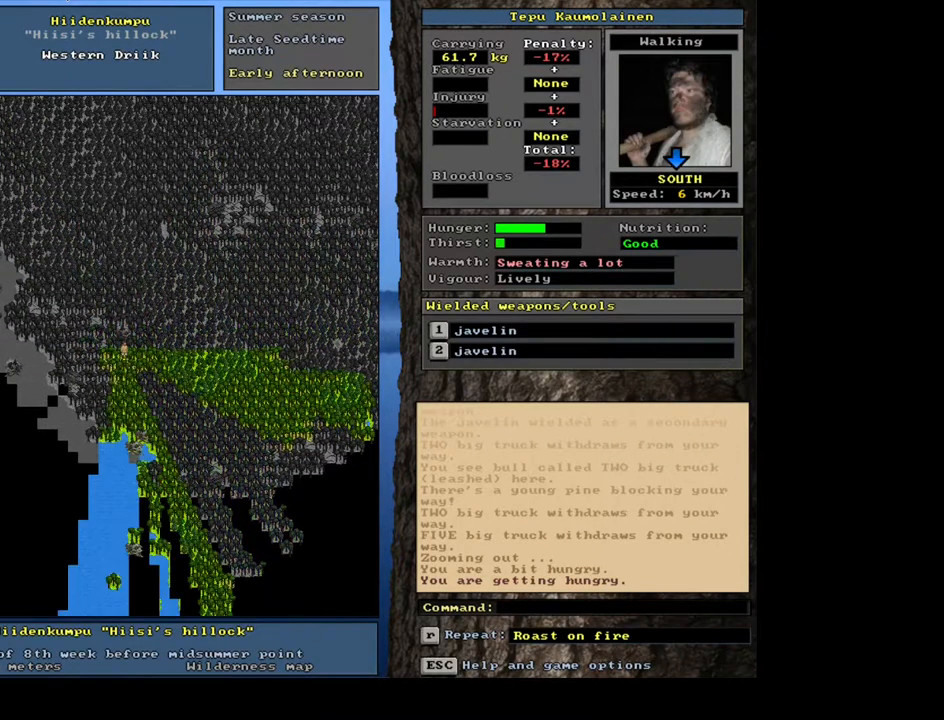
Gameplay with keyboard and mouse; each line is a JSON object with the keys and mouse buttons held at the frame after it. "events" lists presses ("down") and releases ("up") of ".", "/", "0", "1", "2", "3", "4", "5", "6", "7", "8", "9", "a", "alt_l", "alt_r", "b", "backslash", "backspace", "c", "caps_lock", "comma", "ctrl_l", "ctrl_r", "d", "down", "e", "equals", "escape", "f", "f1", "f10", "f11", "f12", "f2", "f3", "f4", "f5", "f6", "f7", "f8", "f9", "g", "h", "i", "j", "k", "l", "lbracket", "left", "m", "minus", "n", "num0", "num1", "num2", "num3", "num4", "num5", "num6", "num7", "num8", "num9", "o", "p", "q", "quote", "r", "rbracket", "return", "right", "s", "semicolon", "shift_l", "shift_r", "space", "super", "t", "tab", "tilde", "u", "up", "v", "w", "x", "y", "z", "mouse_left", "mouse_wheel" and "mouse_right" between this image and that frame as [ms after this image, input, new state], when the widget could be followed in between. "mouse_left", "mouse_wheel", "mouse_right" = the "left", "wheel", "right" buttons of the "mouse" list. No other keys are recorded. "wheel" means that the mouse wheel is clicked or scrolled. Mouse movement is not recorded. Not read: other_keys.
{"keys": ["ctrl_l", "num3"], "mouse": [], "events": [[17, "num3", "down"], [133, "num3", "up"], [183, "num3", "down"], [233, "num3", "up"], [317, "num3", "down"], [383, "num3", "up"], [450, "num3", "down"]]}
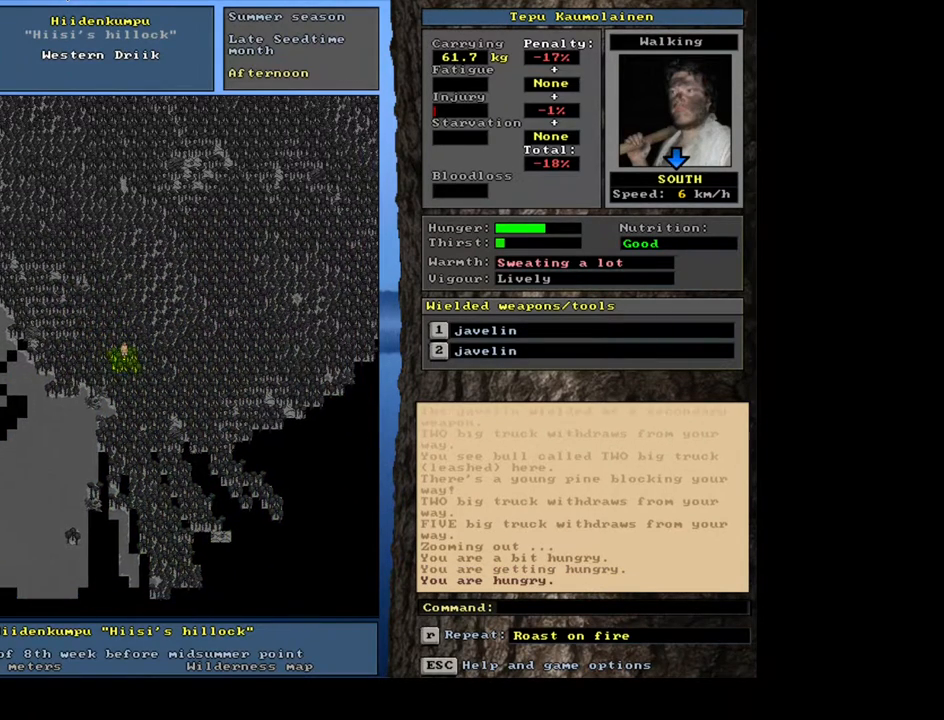
{"keys": ["ctrl_l", "num3"], "mouse": [], "events": [[33, "num3", "up"], [100, "num3", "down"], [150, "num3", "up"], [250, "num3", "down"], [300, "num3", "up"], [367, "num3", "down"]]}
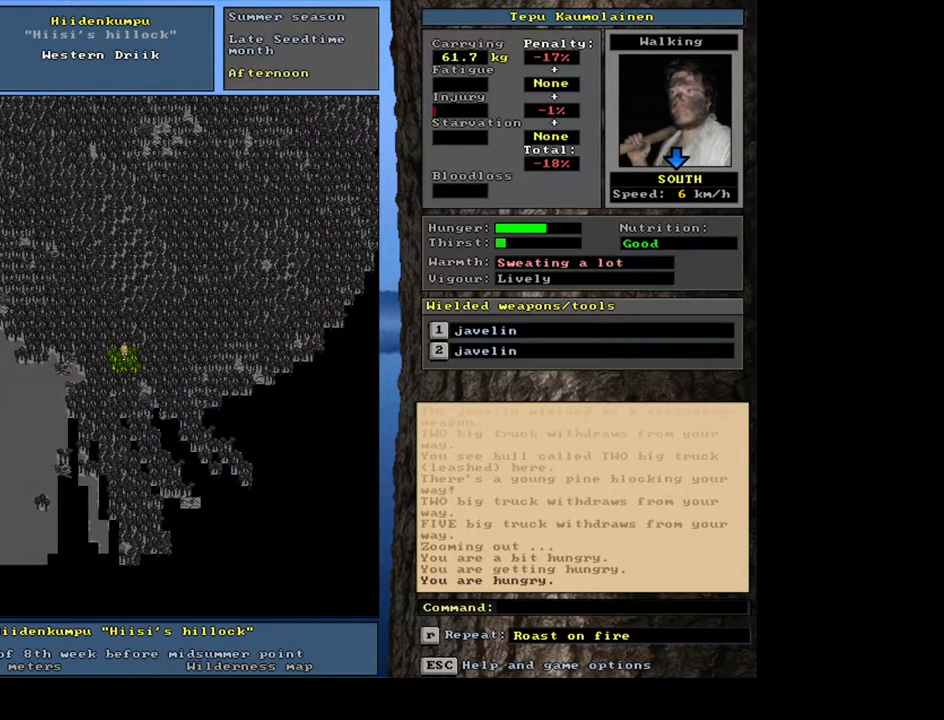
{"keys": ["ctrl_l", "num2"], "mouse": [], "events": [[100, "num3", "up"], [183, "num3", "down"], [317, "num3", "up"], [450, "num2", "down"]]}
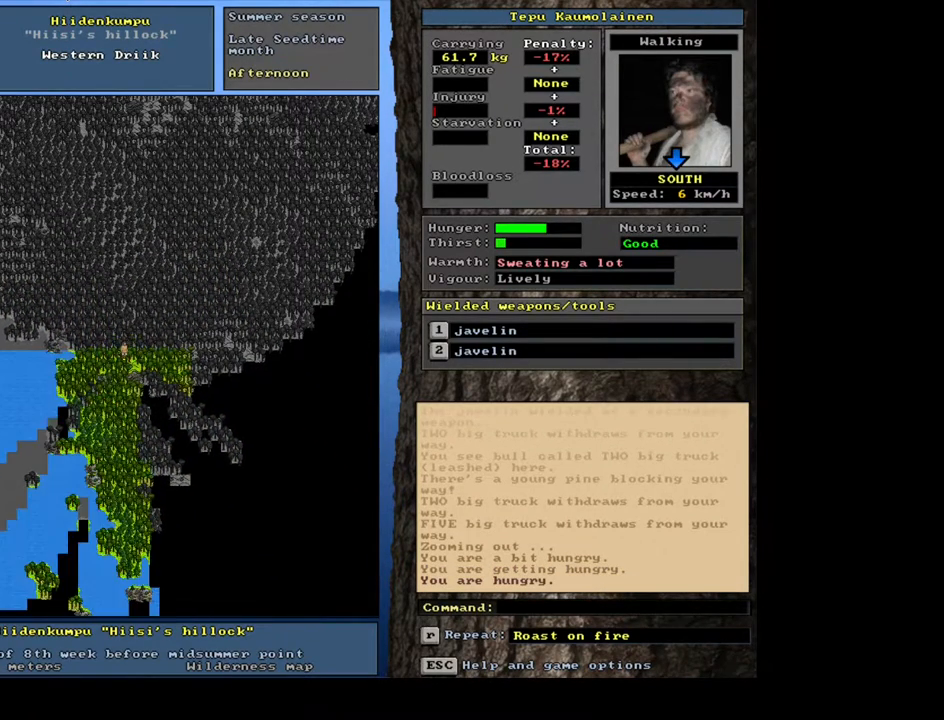
{"keys": ["ctrl_l"], "mouse": [], "events": [[83, "num2", "up"], [217, "num3", "down"], [300, "num3", "up"]]}
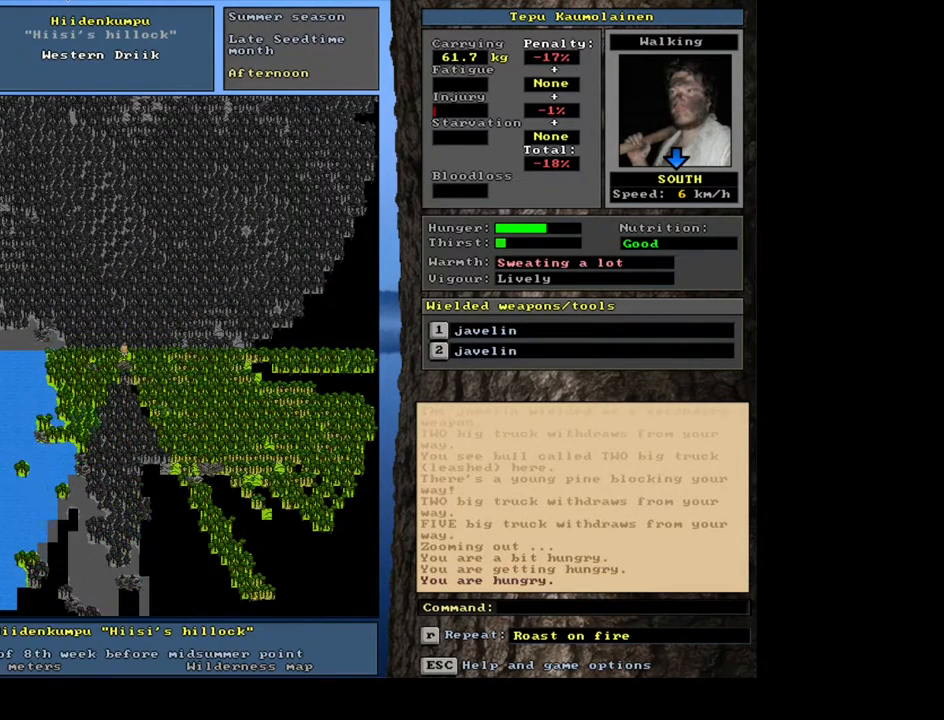
{"keys": [], "mouse": [], "events": [[200, "num2", "down"], [300, "num2", "up"], [433, "ctrl_l", "up"]]}
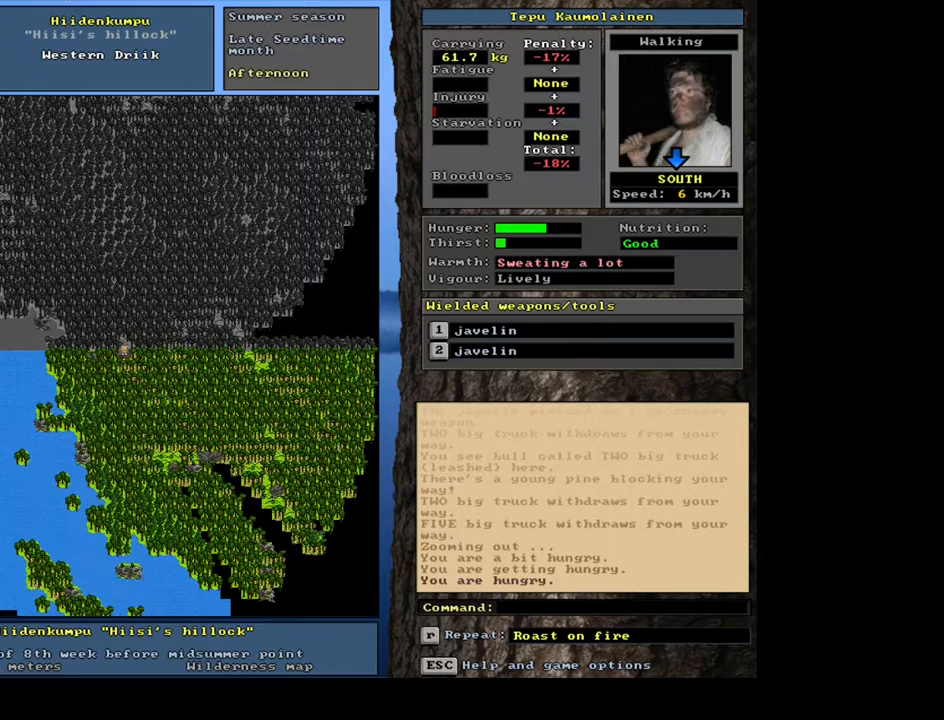
{"keys": [], "mouse": [], "events": [[317, "num3", "down"], [433, "num3", "up"]]}
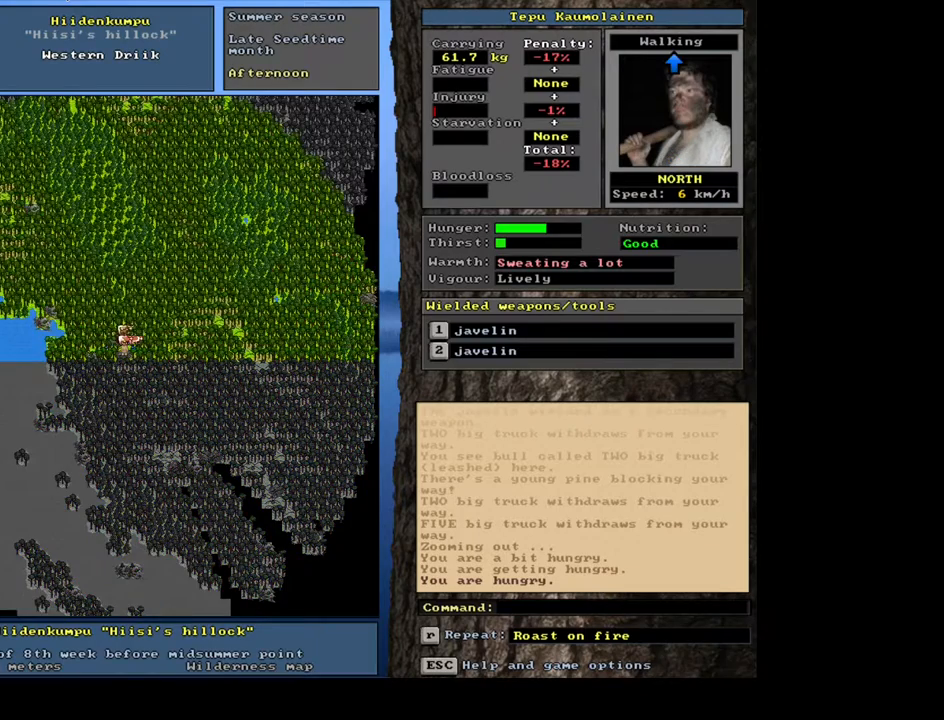
{"keys": [], "mouse": [], "events": [[300, "num3", "down"], [417, "num3", "up"]]}
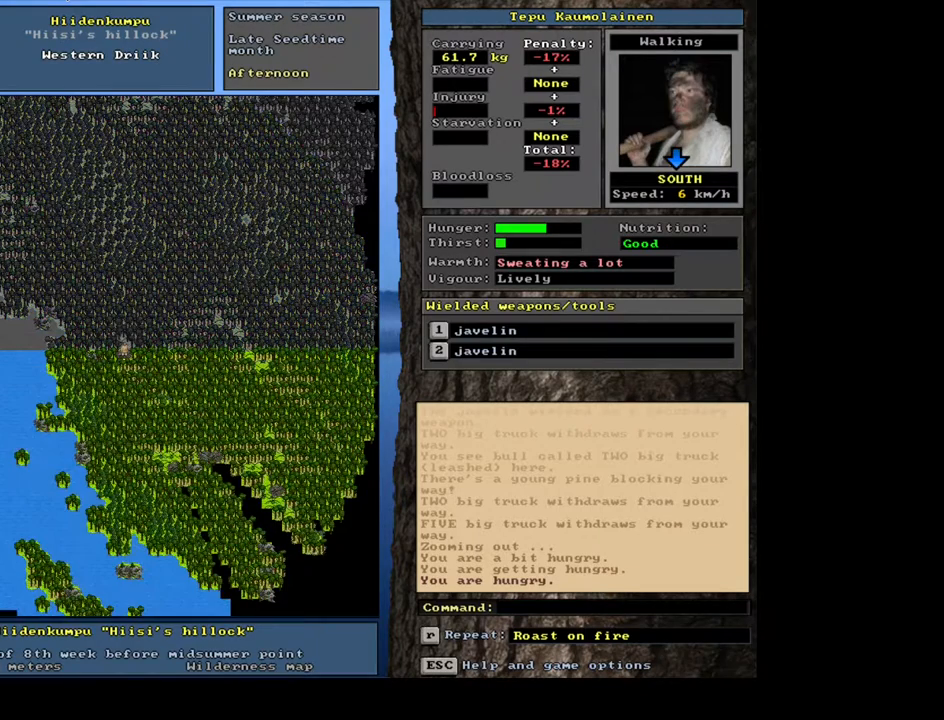
{"keys": ["num3"], "mouse": [], "events": [[83, "num3", "down"], [200, "num3", "up"], [500, "num3", "down"]]}
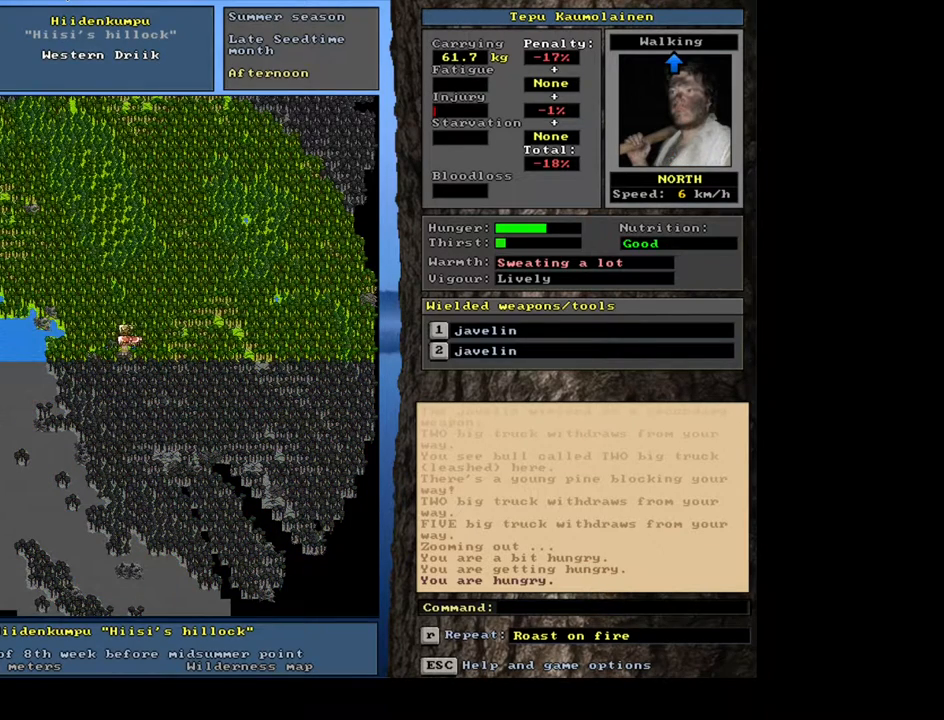
{"keys": ["ctrl_l", "num3"], "mouse": [], "events": [[83, "num3", "up"], [200, "ctrl_l", "down"], [383, "num3", "down"]]}
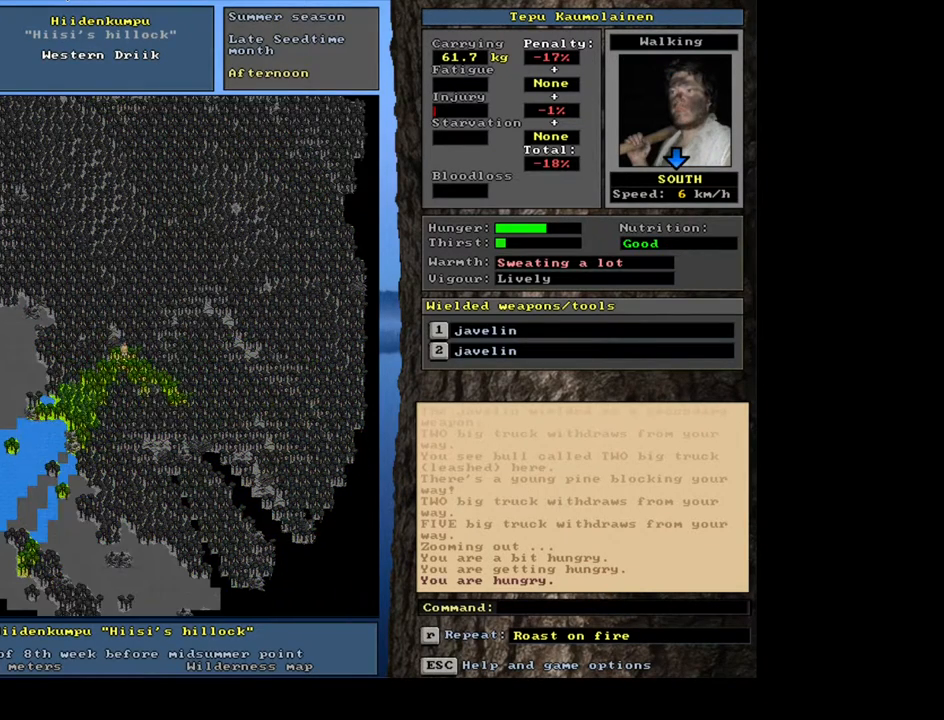
{"keys": ["ctrl_l", "num3"], "mouse": [], "events": [[50, "num2", "down"], [67, "num2", "up"], [100, "num3", "up"], [167, "num3", "down"], [367, "num3", "up"], [450, "num3", "down"]]}
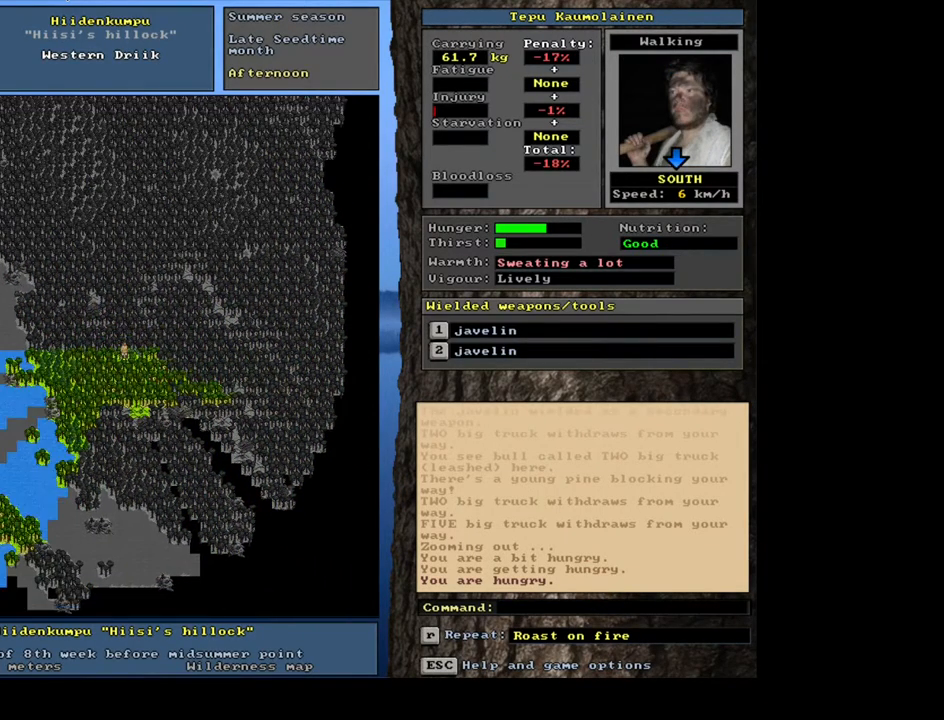
{"keys": ["ctrl_l"], "mouse": [], "events": [[17, "num3", "up"], [83, "num3", "down"], [150, "num3", "up"], [233, "num3", "down"], [317, "num3", "up"], [367, "num3", "down"], [450, "num3", "up"]]}
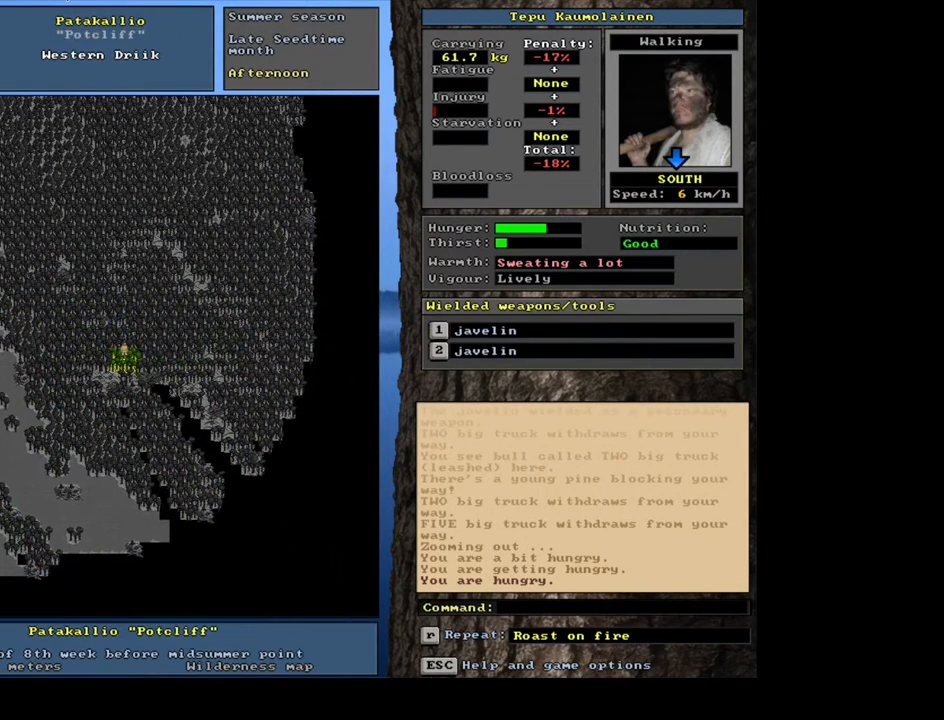
{"keys": ["ctrl_l"], "mouse": [], "events": [[33, "num3", "down"], [133, "num3", "up"], [283, "num3", "down"], [417, "num3", "up"]]}
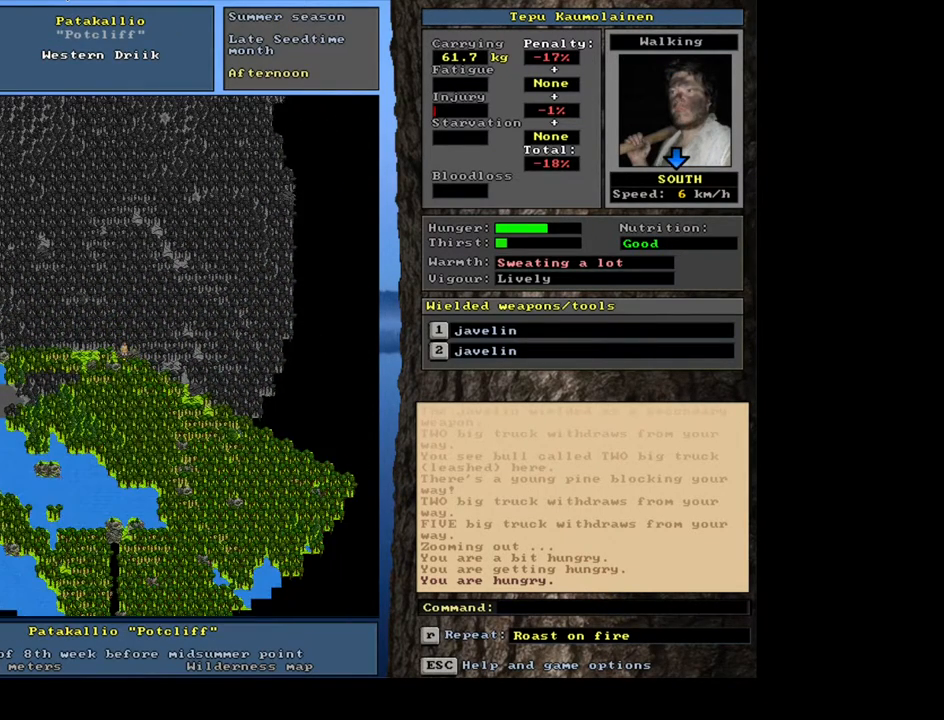
{"keys": [], "mouse": [], "events": [[333, "ctrl_l", "up"]]}
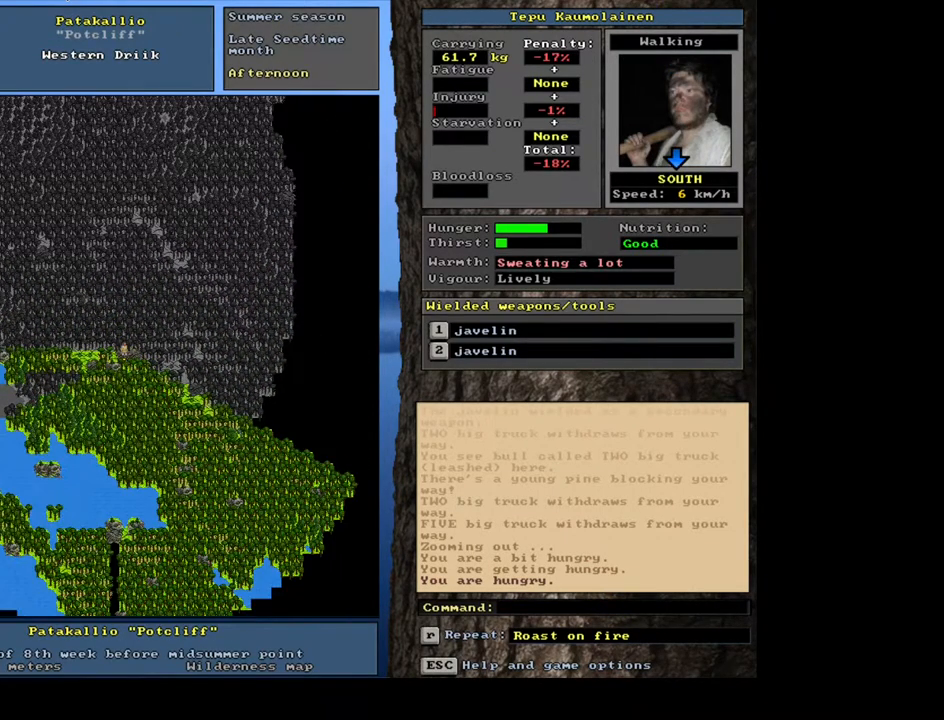
{"keys": [], "mouse": [], "events": [[133, "num3", "down"], [267, "num3", "up"]]}
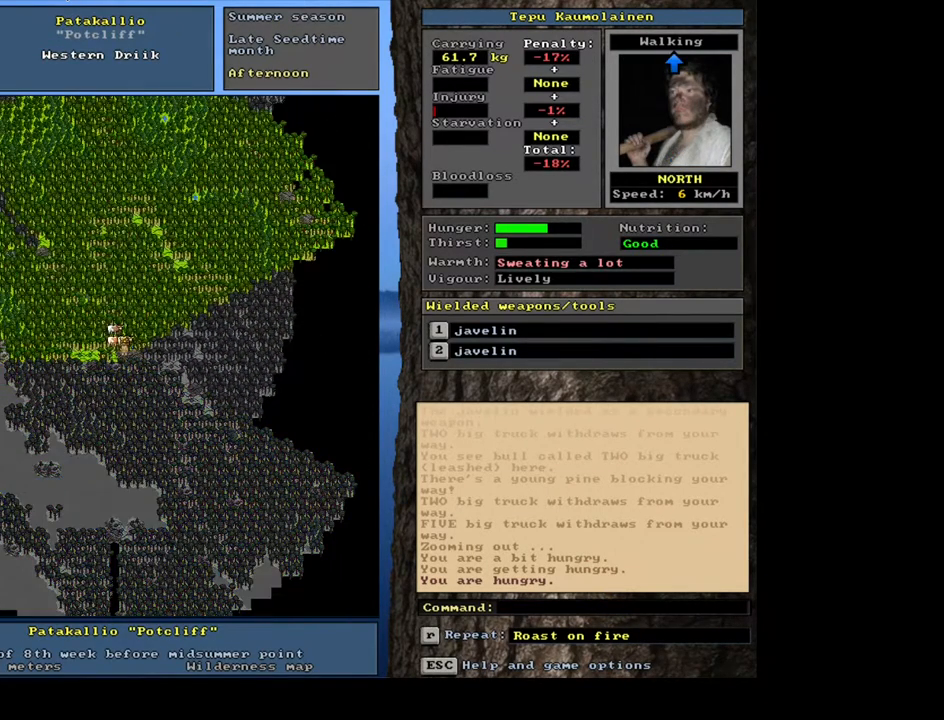
{"keys": [], "mouse": [], "events": [[50, "num3", "down"], [183, "num3", "up"]]}
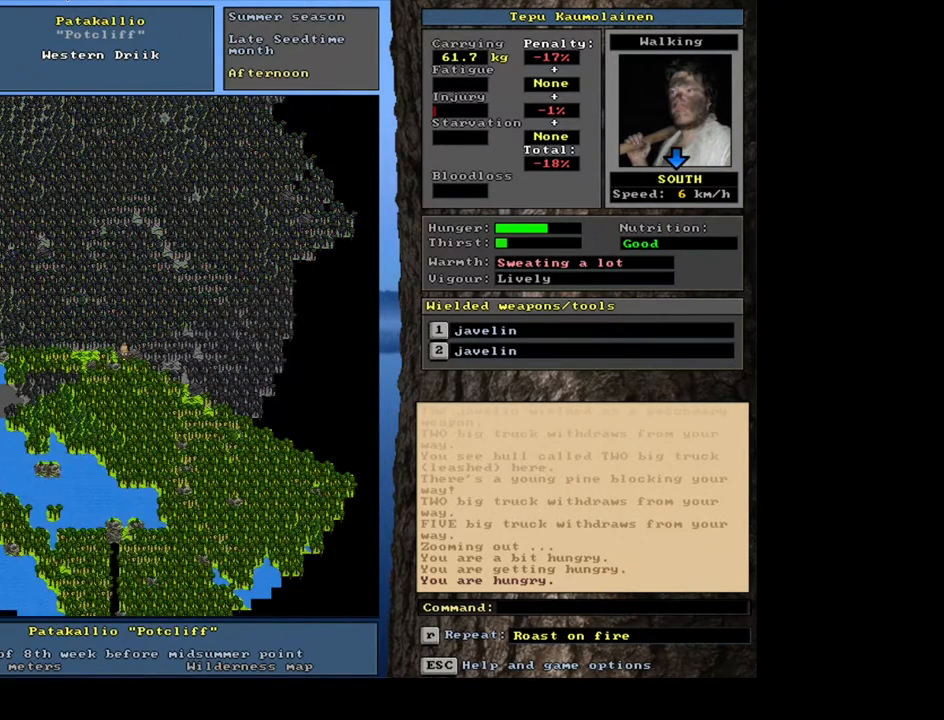
{"keys": [], "mouse": [], "events": [[83, "f6", "down"], [200, "f6", "up"]]}
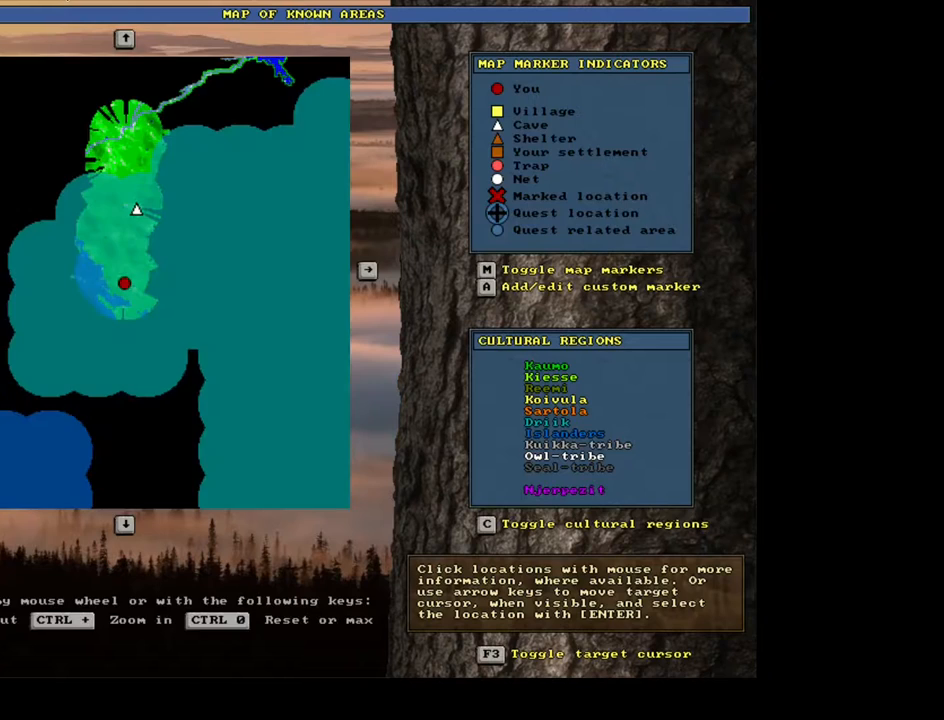
{"keys": [], "mouse": [], "events": []}
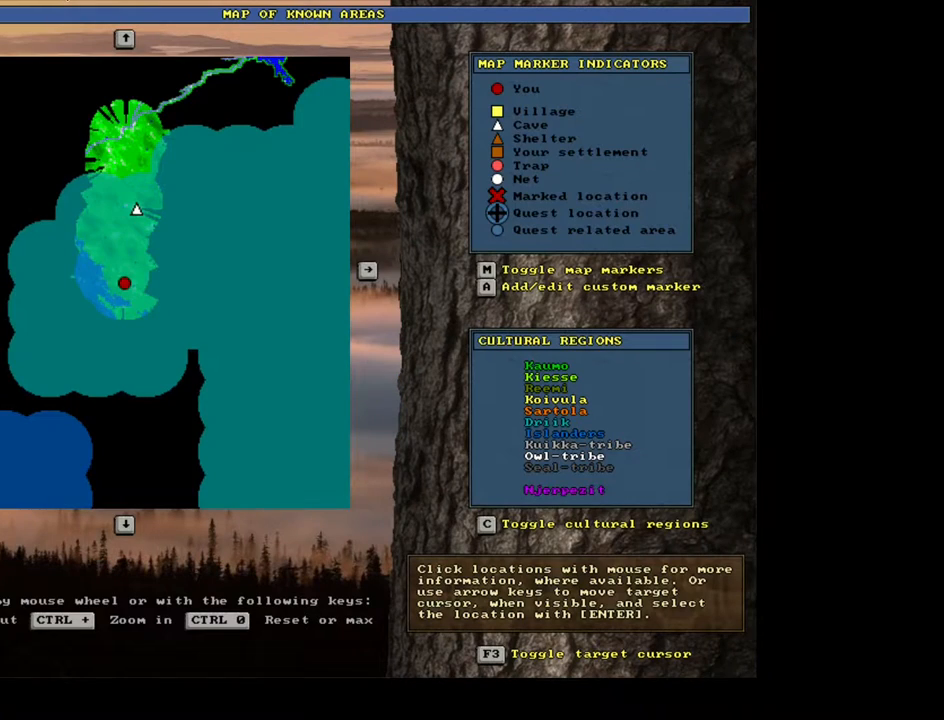
{"keys": ["escape"], "mouse": [], "events": [[467, "escape", "down"]]}
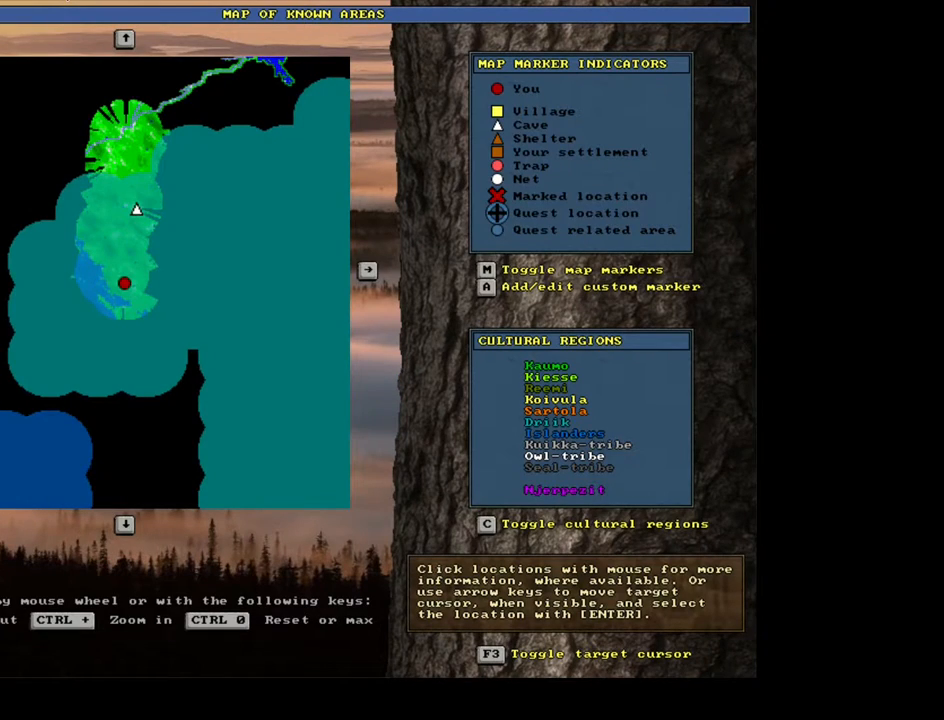
{"keys": [], "mouse": [], "events": [[100, "escape", "up"]]}
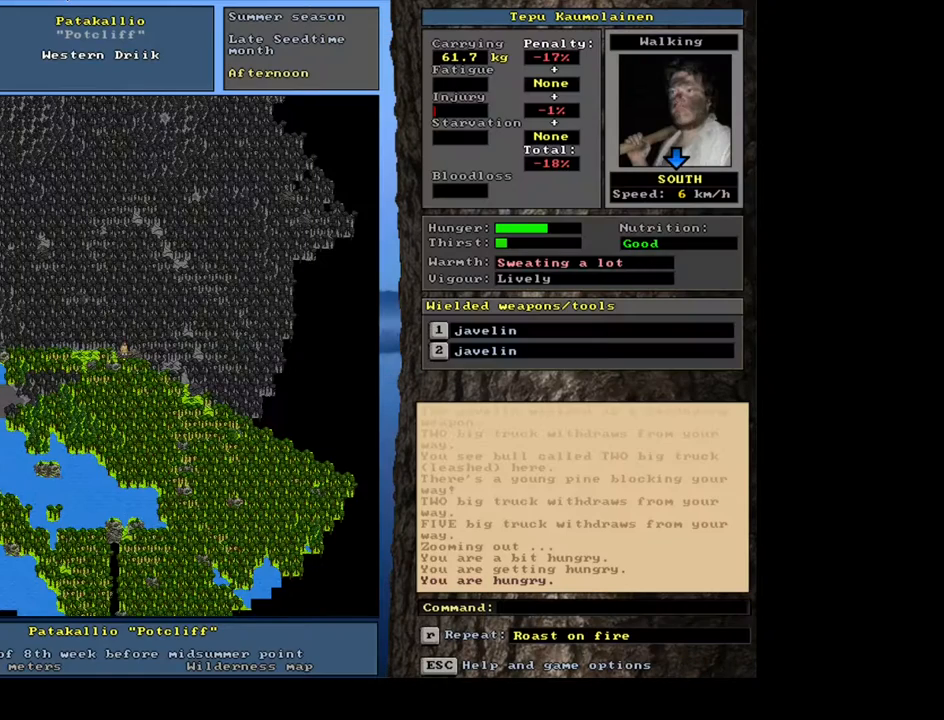
{"keys": ["ctrl_l"], "mouse": [], "events": [[83, "ctrl_l", "down"]]}
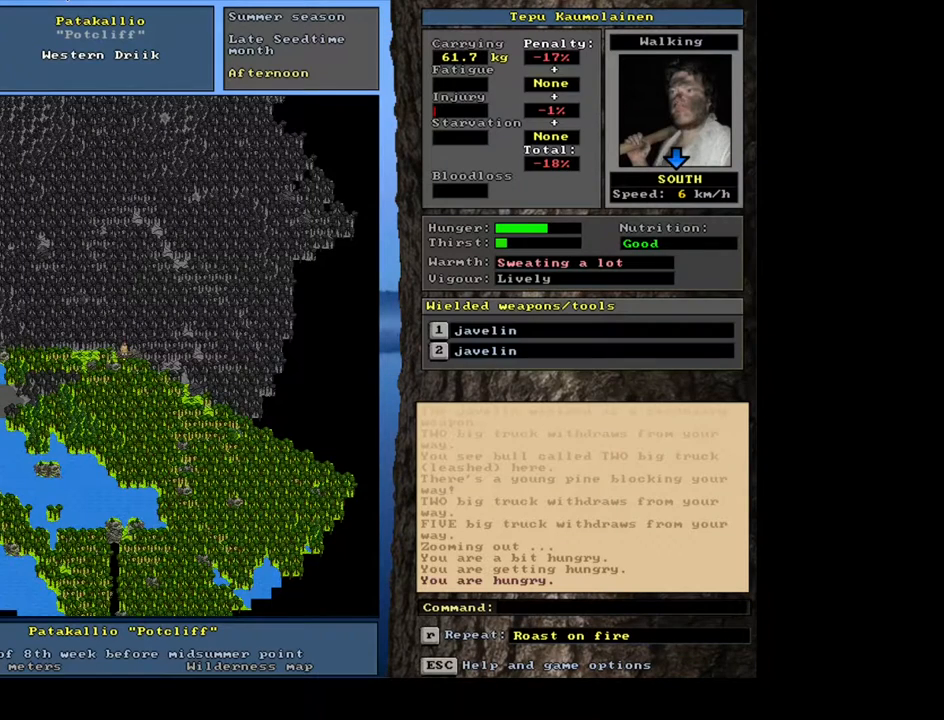
{"keys": ["ctrl_l"], "mouse": [], "events": []}
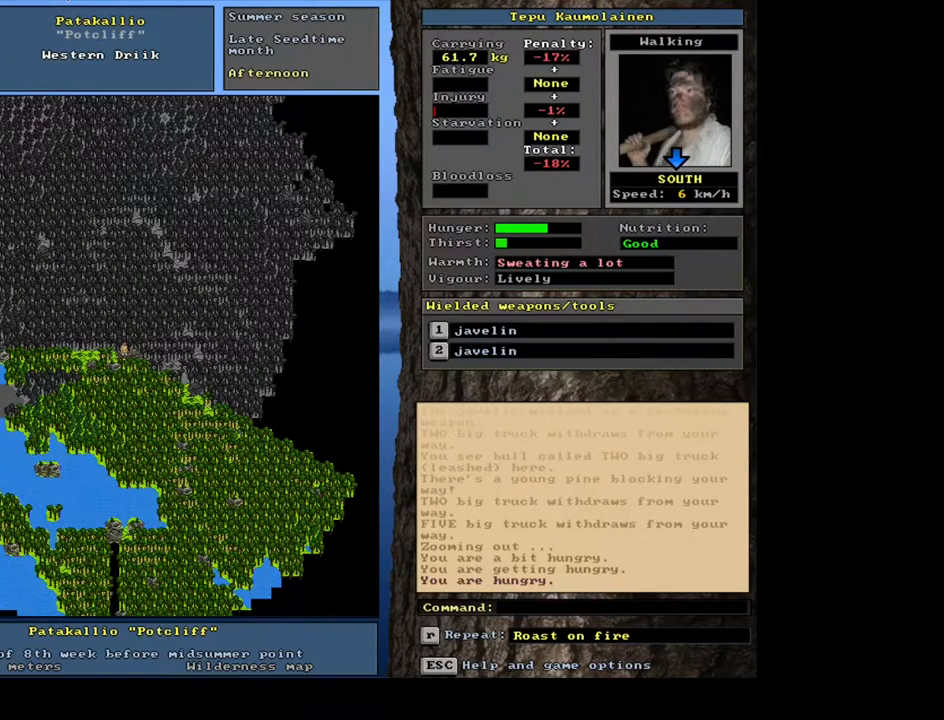
{"keys": ["ctrl_l"], "mouse": [], "events": [[67, "num3", "down"], [150, "num3", "up"], [233, "num3", "down"], [300, "num3", "up"], [383, "num3", "down"], [450, "num3", "up"]]}
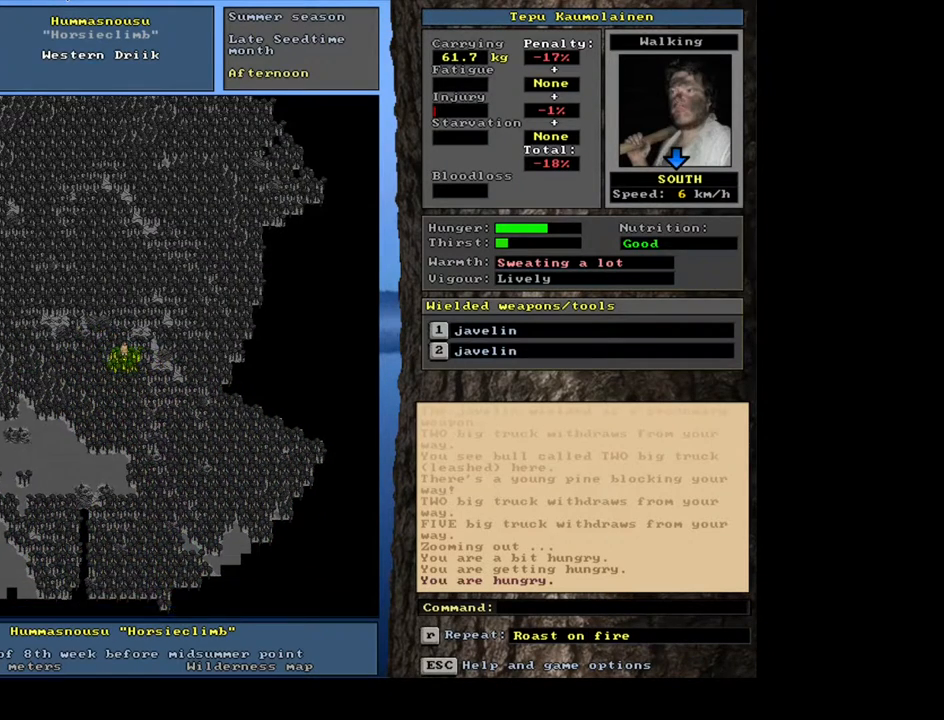
{"keys": ["ctrl_l"], "mouse": [], "events": [[33, "num3", "down"], [83, "num3", "up"], [150, "num3", "down"], [233, "num3", "up"], [283, "num3", "down"], [333, "num3", "up"]]}
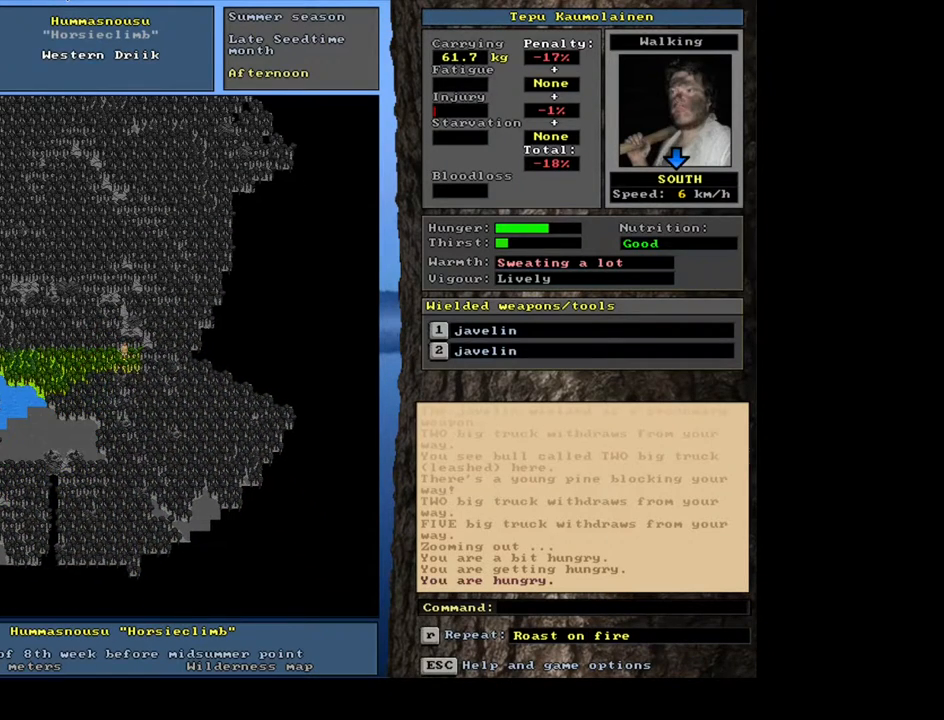
{"keys": ["ctrl_l"], "mouse": [], "events": [[233, "num2", "down"], [333, "num2", "up"]]}
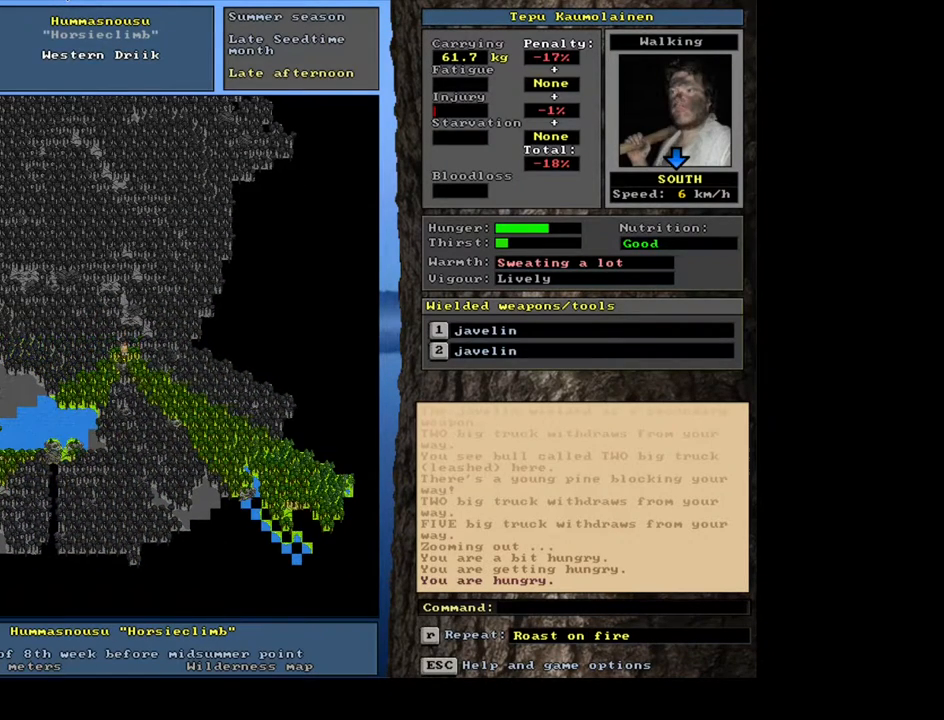
{"keys": ["ctrl_l", "num2"], "mouse": [], "events": [[483, "num2", "down"]]}
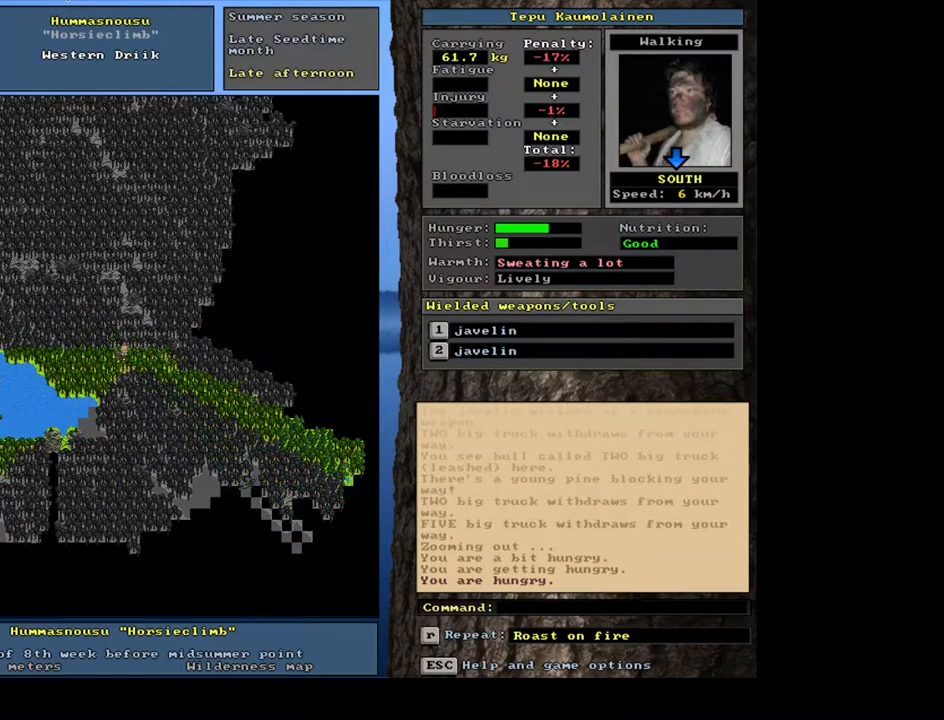
{"keys": ["ctrl_l"], "mouse": [], "events": [[83, "num2", "up"]]}
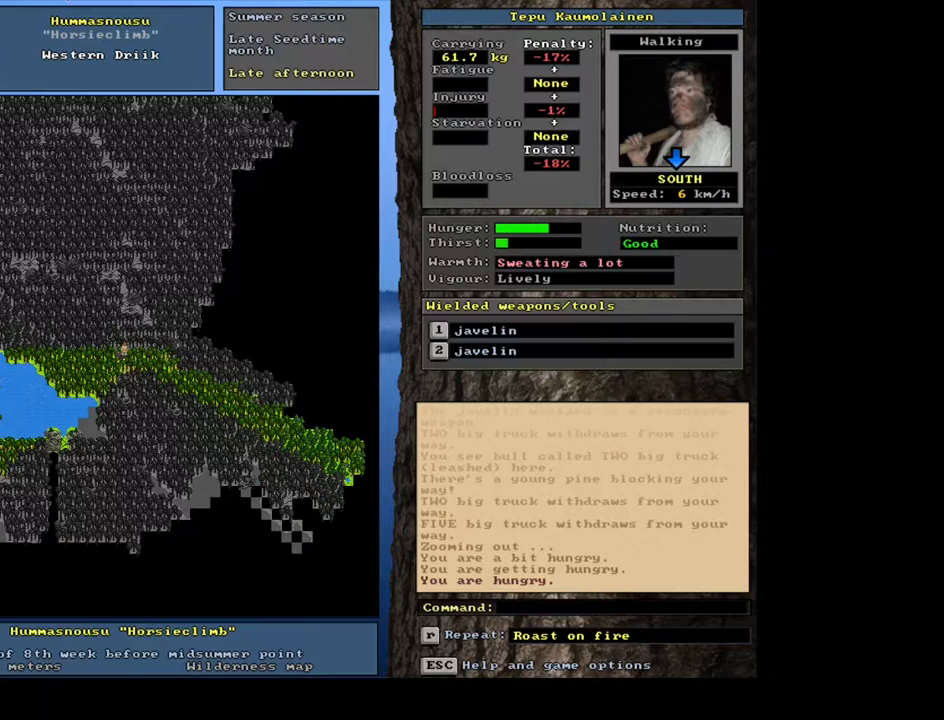
{"keys": ["ctrl_l"], "mouse": [], "events": [[217, "num2", "down"], [283, "num2", "up"], [383, "num2", "down"], [450, "num2", "up"]]}
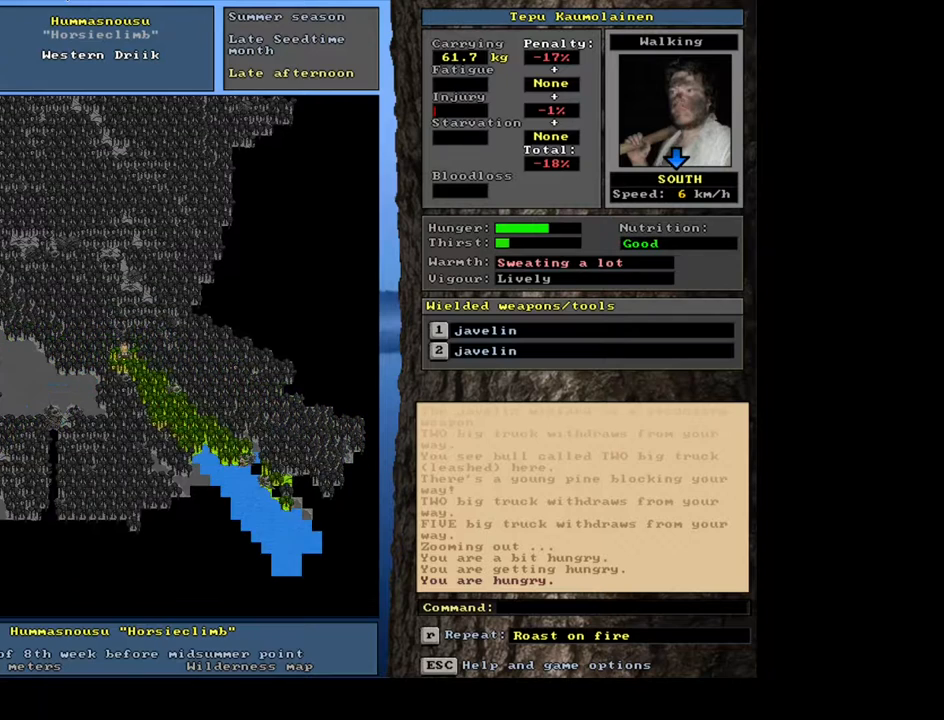
{"keys": ["ctrl_l", "num2"], "mouse": [], "events": [[150, "num2", "down"], [283, "num2", "up"], [467, "num2", "down"]]}
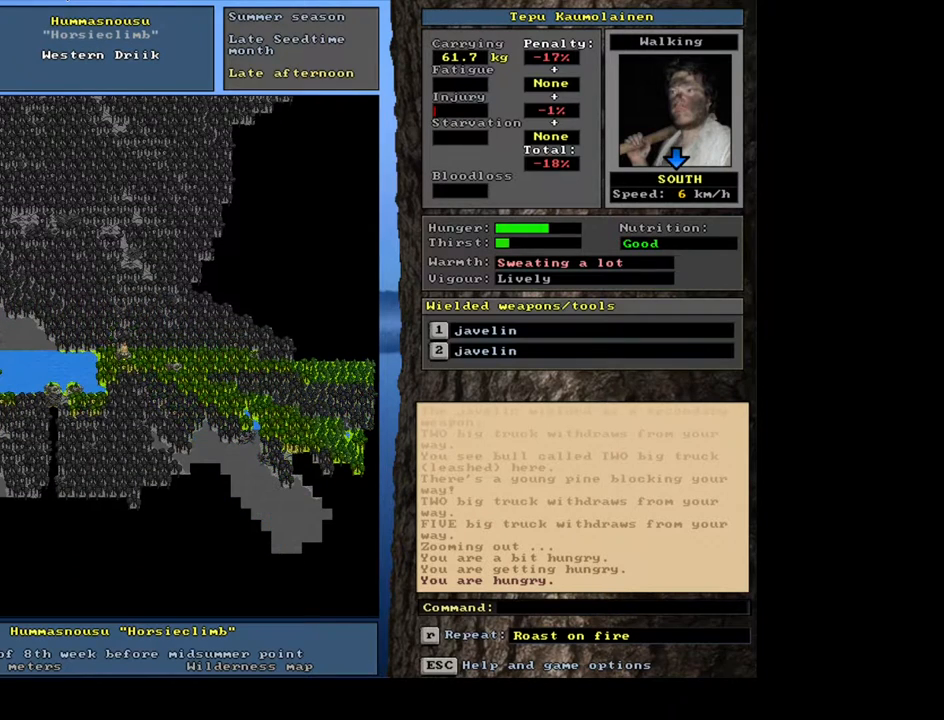
{"keys": ["ctrl_l"], "mouse": [], "events": [[67, "num2", "up"]]}